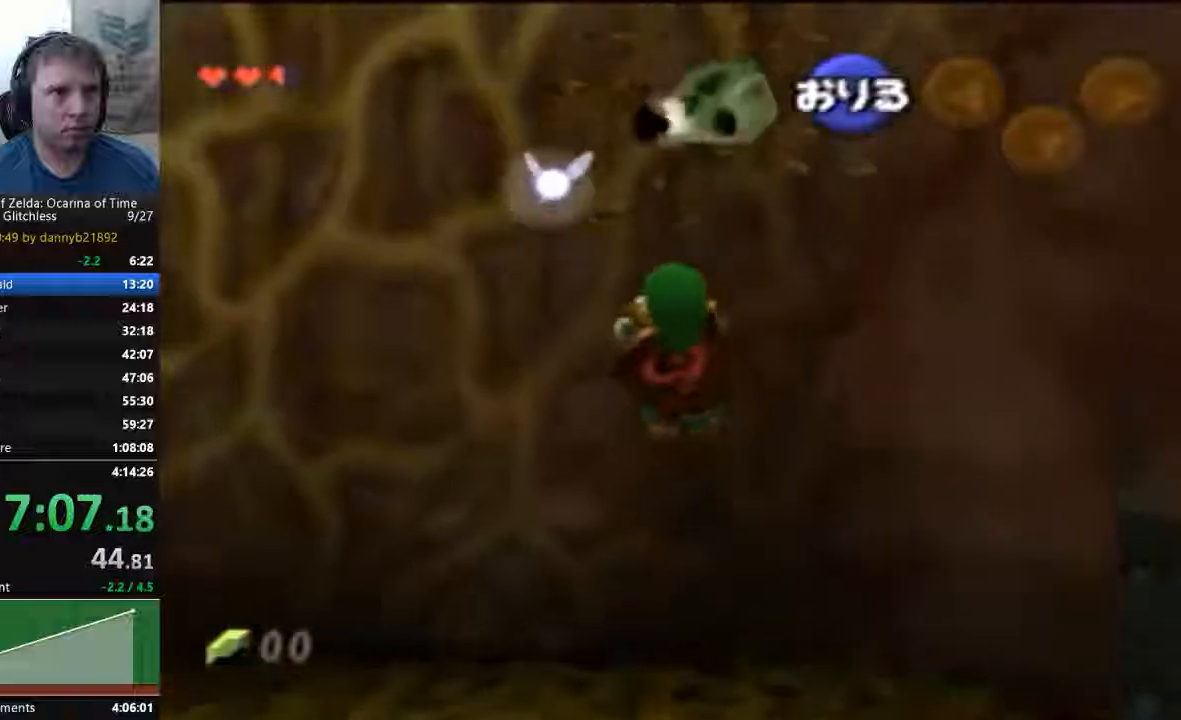
Gameplay with a controller (Nintendo layout); each line is a JSON object with the inputs held at the frame after it (dt_ms = milliseconds from this image to that frame). "events" lists button and stick changes between this image and that frame as [ms after this image, input, new state], when the widget could be followed in between. Not read: L3 R3 Z.
{"dt_ms": 500, "buttons": [], "left_stick": "center", "events": [[33, "START", "up"]]}
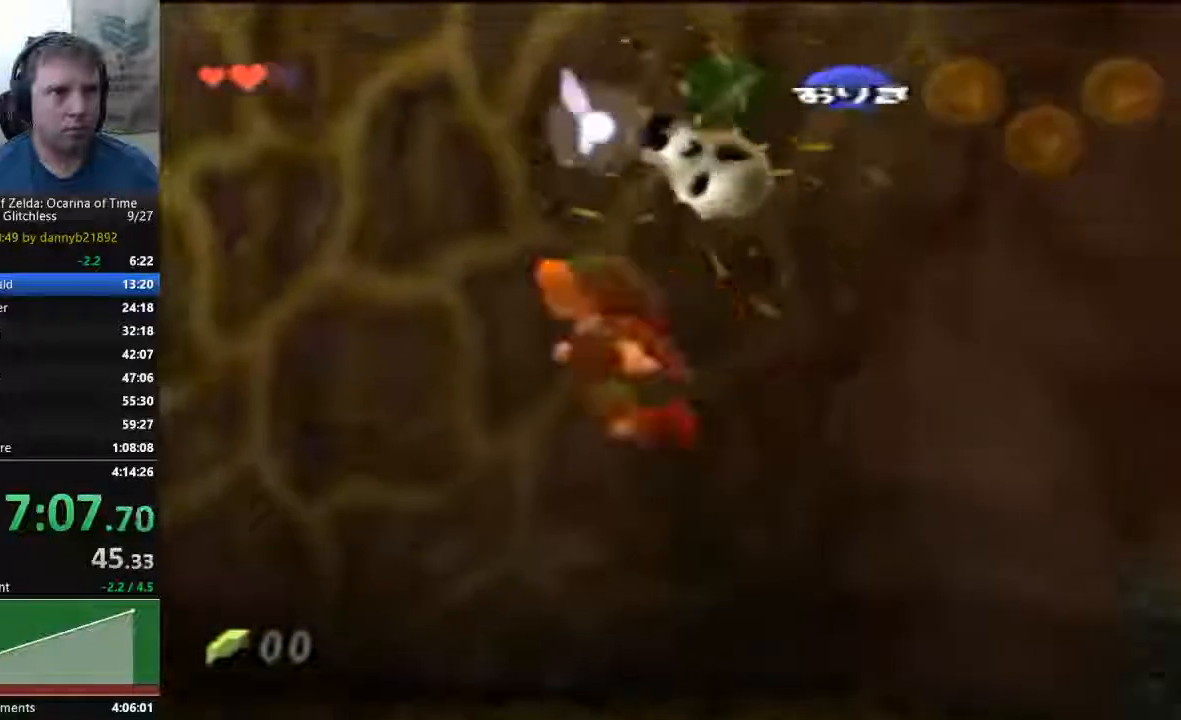
{"dt_ms": 500, "buttons": ["A", "B"], "left_stick": "center"}
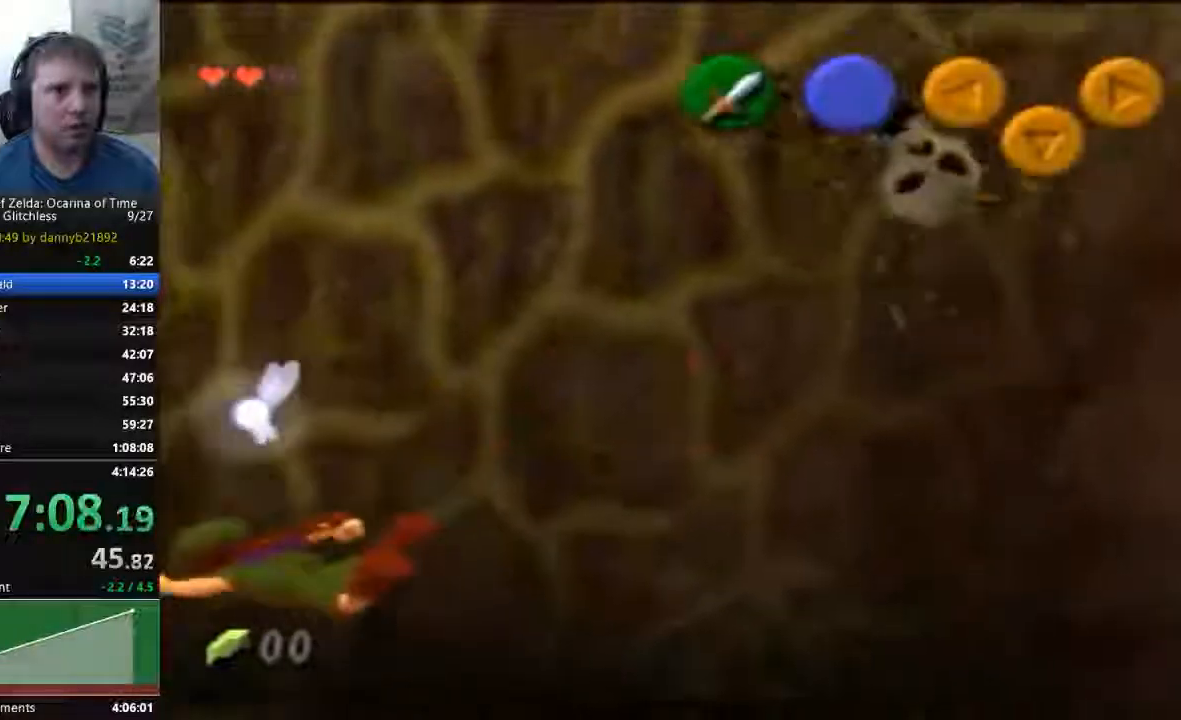
{"dt_ms": 500, "buttons": [], "left_stick": "right"}
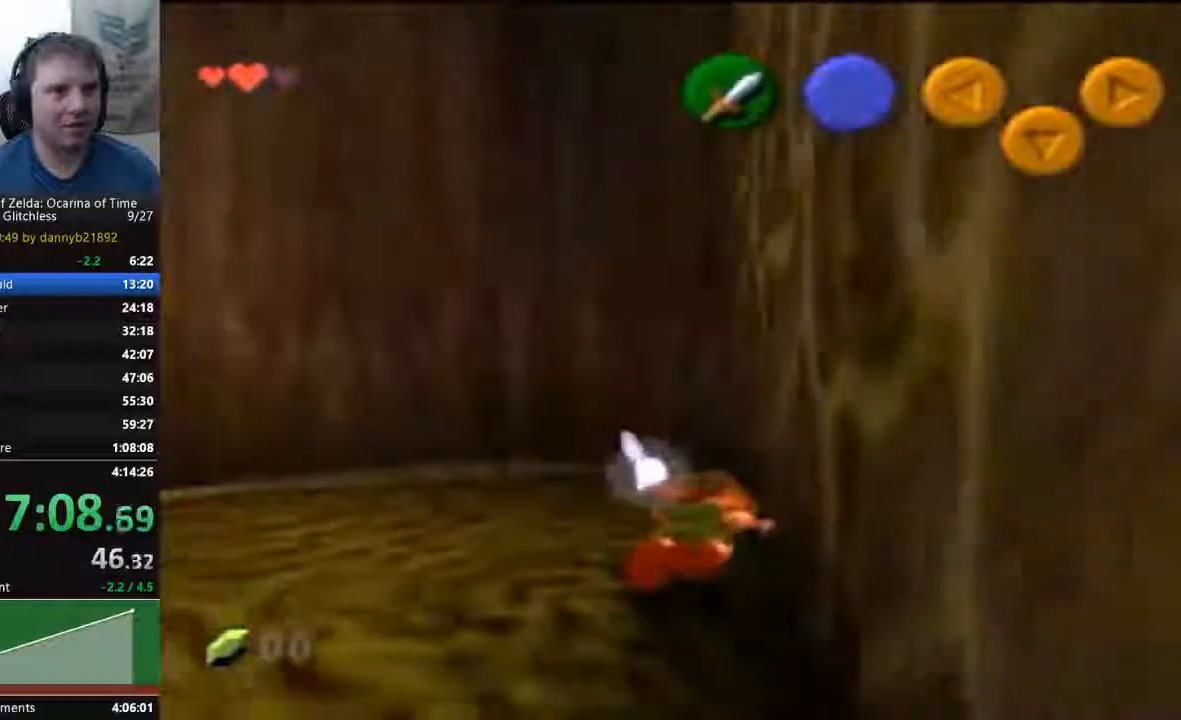
{"dt_ms": 500, "buttons": [], "left_stick": "down", "events": [[167, "left_stick", "down-right"], [300, "left_stick", "down"]]}
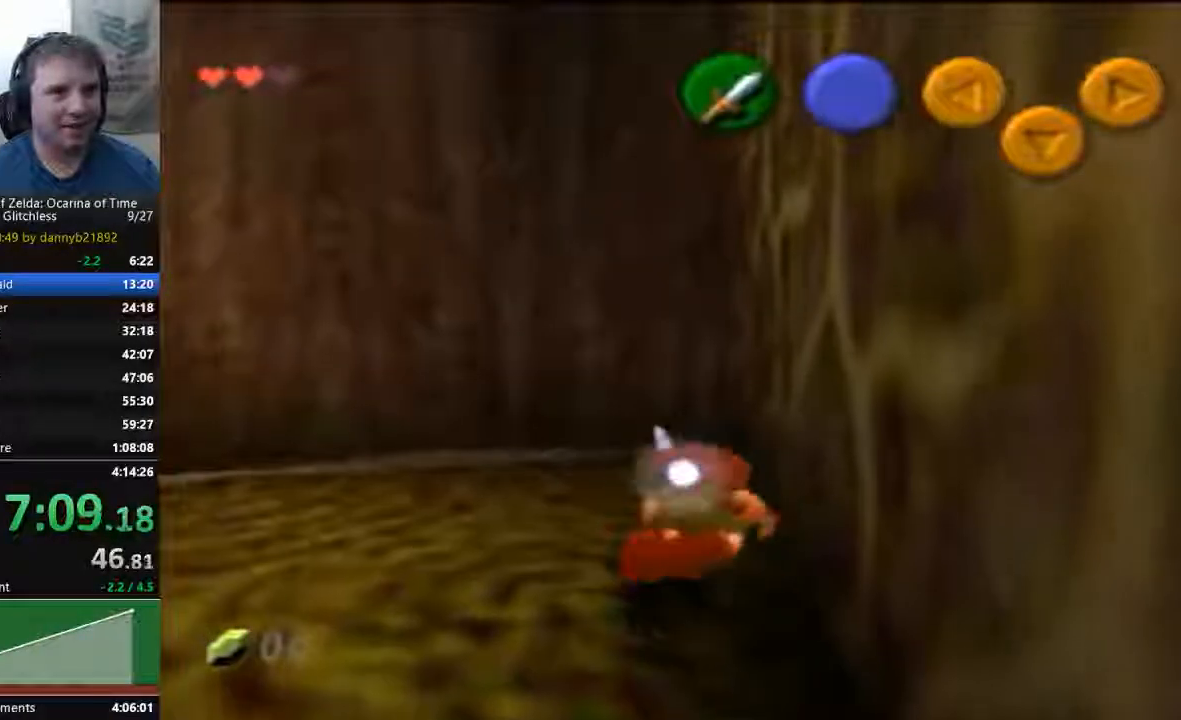
{"dt_ms": 500, "buttons": [], "left_stick": "down", "events": []}
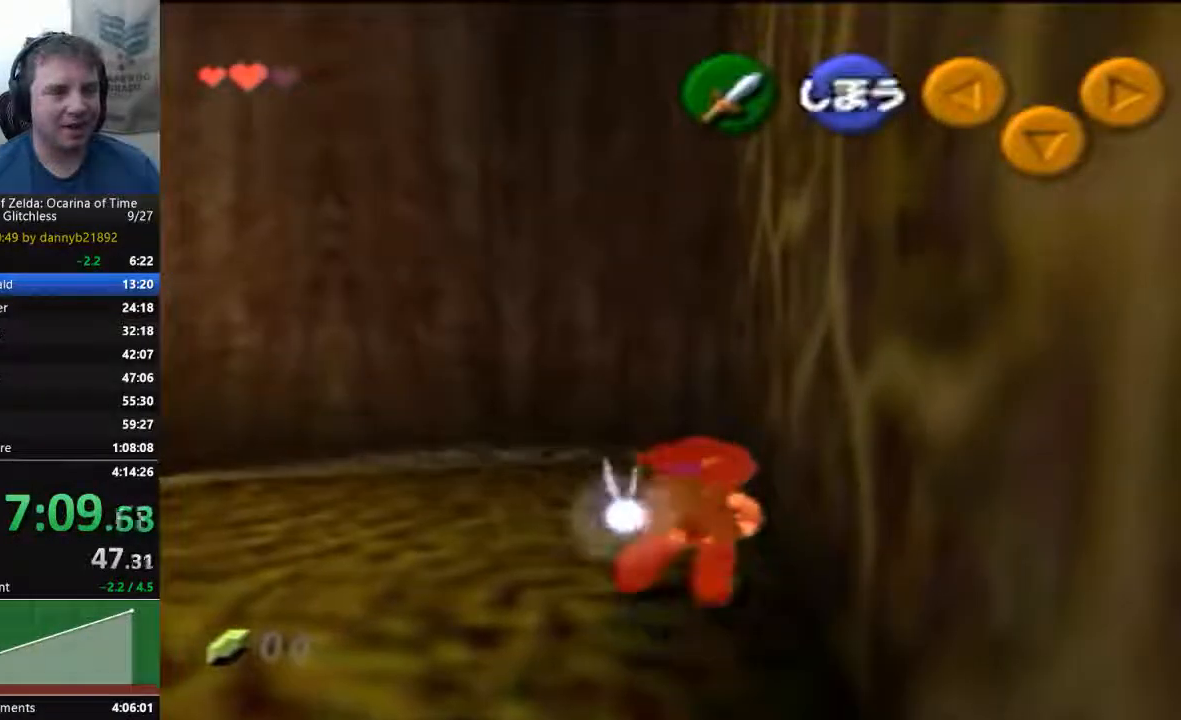
{"dt_ms": 500, "buttons": [], "left_stick": "down", "events": []}
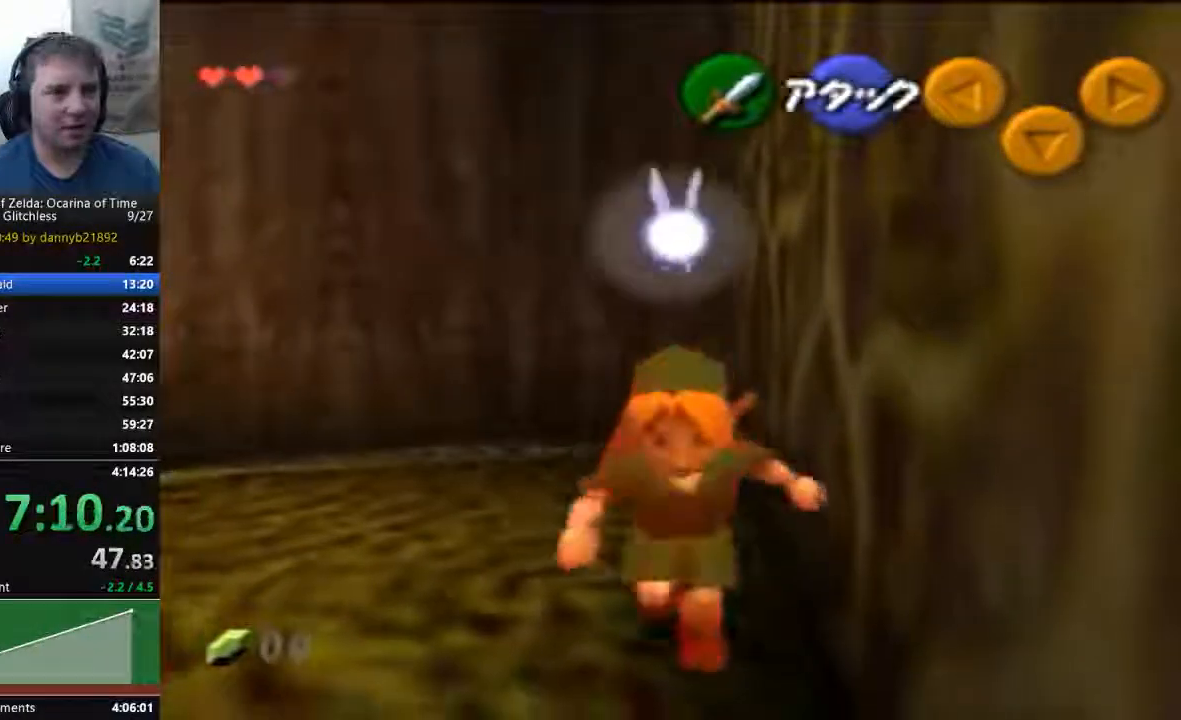
{"dt_ms": 1000, "buttons": [], "left_stick": "up"}
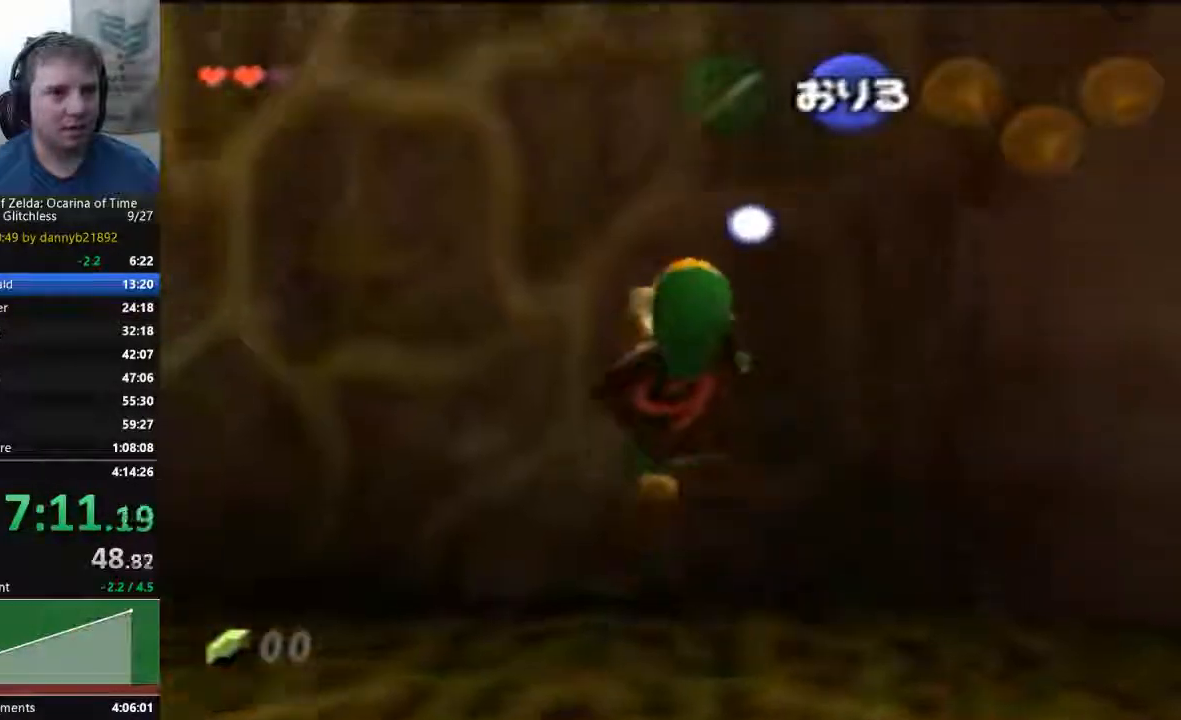
{"dt_ms": 500, "buttons": [], "left_stick": "up", "events": []}
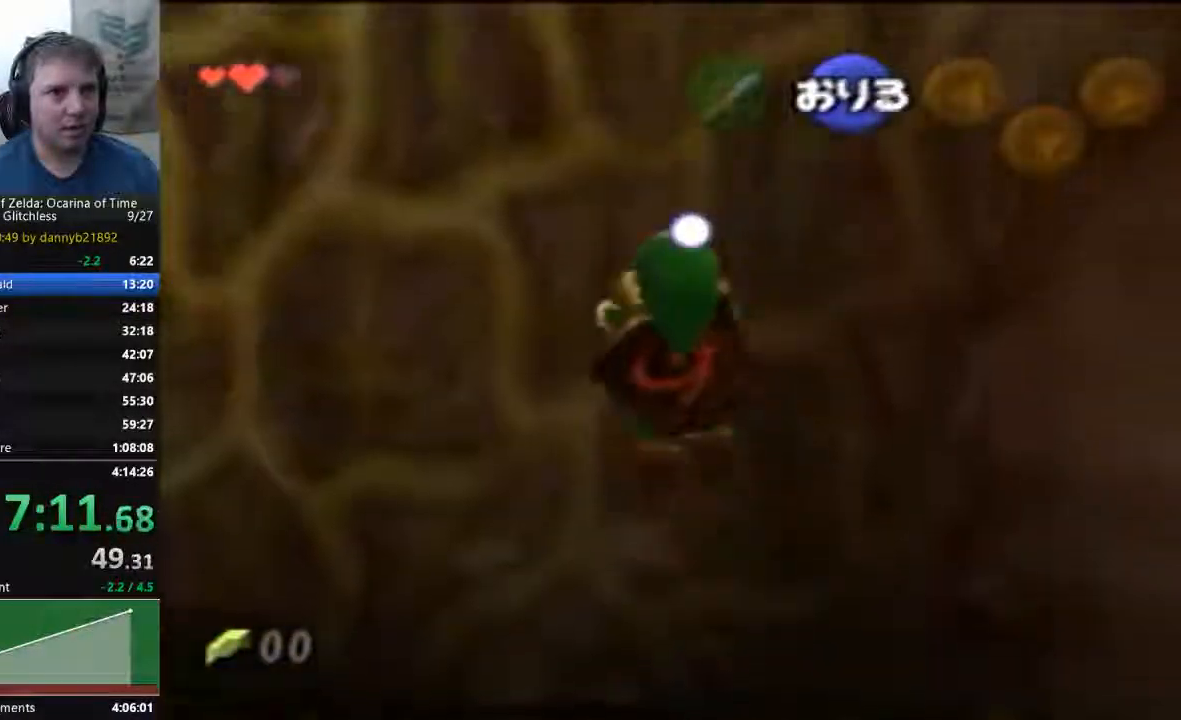
{"dt_ms": 500, "buttons": [], "left_stick": "up", "events": []}
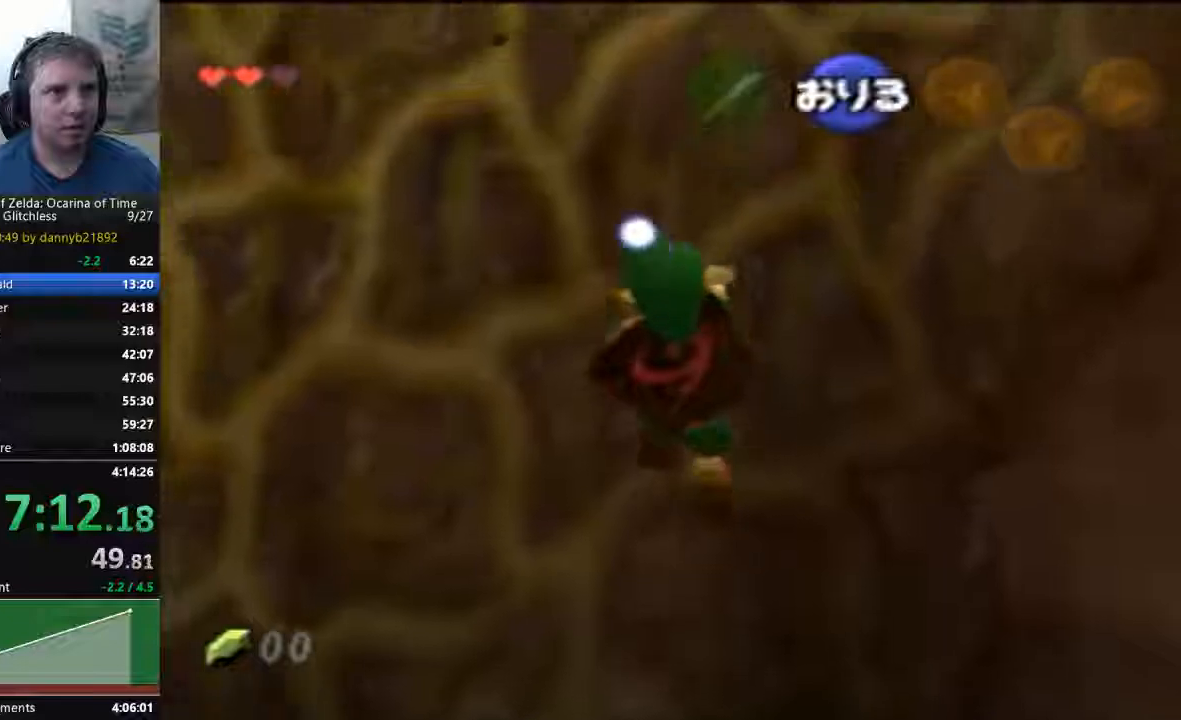
{"dt_ms": 500, "buttons": ["START"], "left_stick": "up-right", "events": [[400, "left_stick", "up-right"], [433, "START", "down"]]}
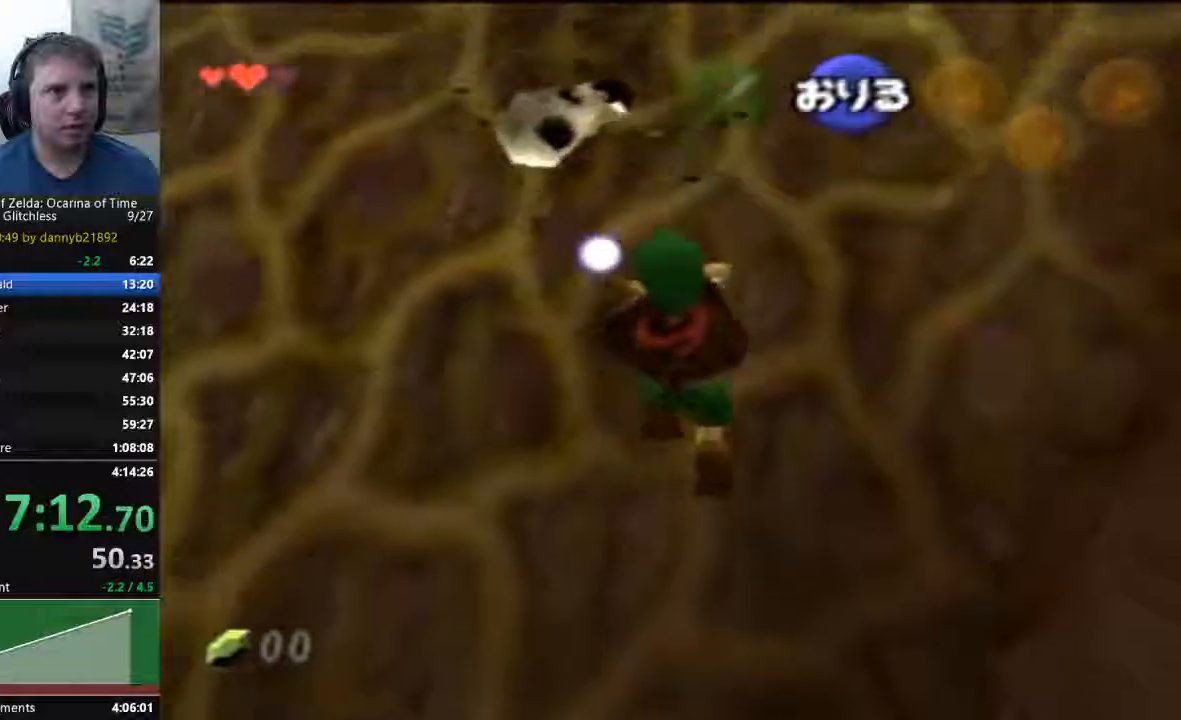
{"dt_ms": 1000, "buttons": ["B"], "left_stick": "center"}
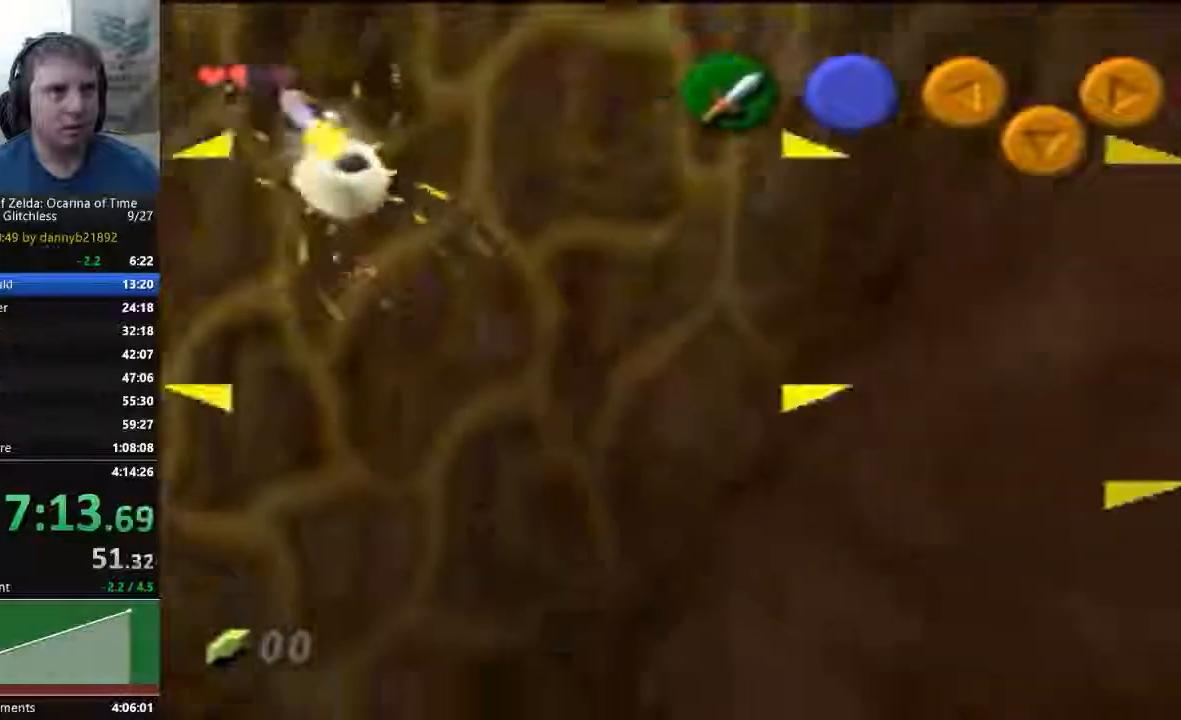
{"dt_ms": 500, "buttons": [], "left_stick": "center", "events": [[33, "B", "up"]]}
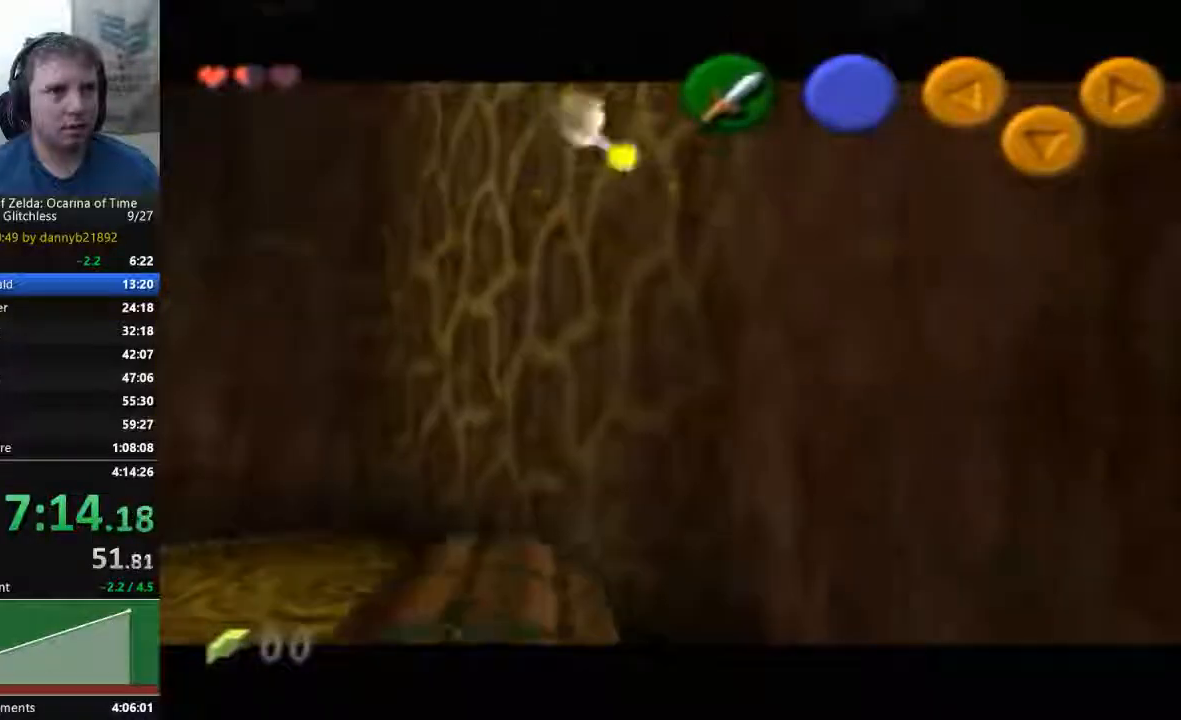
{"dt_ms": 500, "buttons": [], "left_stick": "up", "events": [[33, "left_stick", "left"], [133, "left_stick", "up-left"], [367, "left_stick", "up"]]}
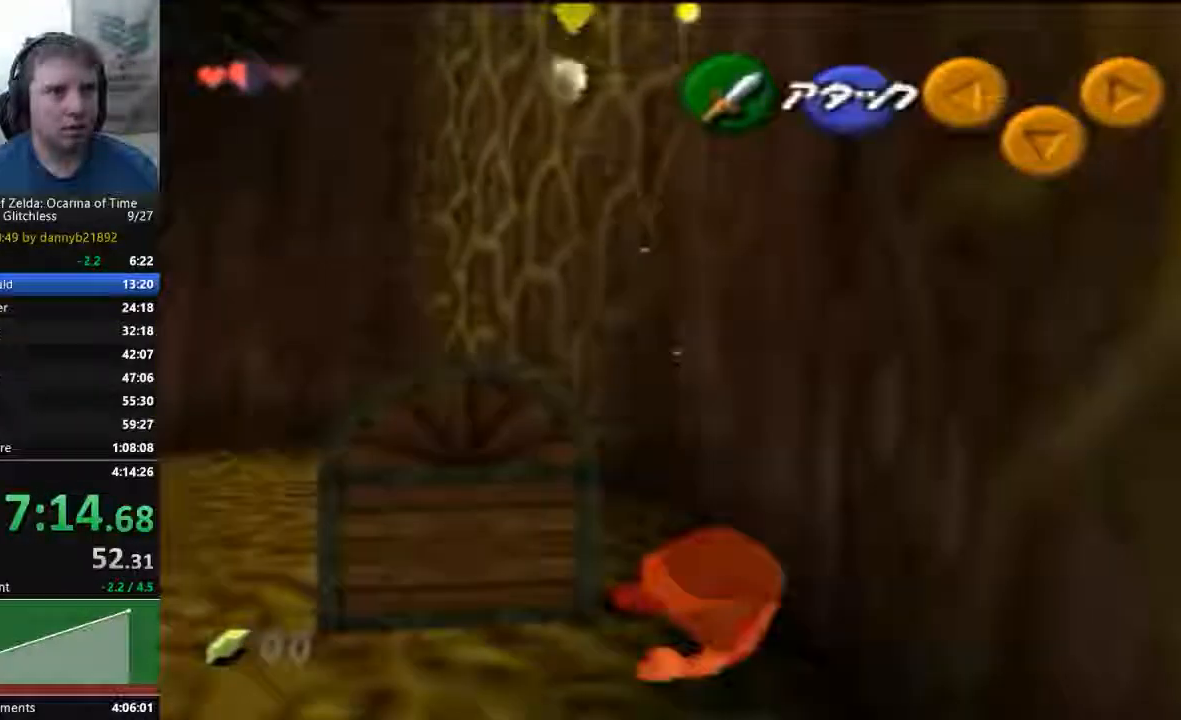
{"dt_ms": 500, "buttons": [], "left_stick": "up", "events": []}
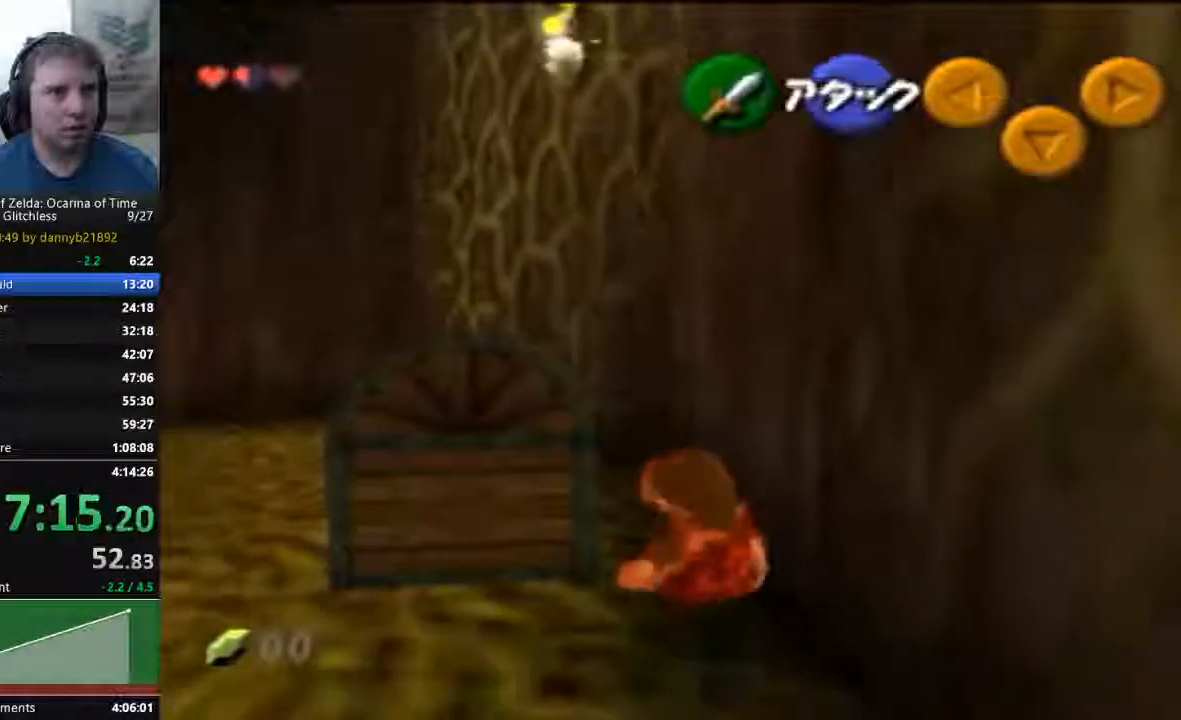
{"dt_ms": 1000, "buttons": [], "left_stick": "up-right"}
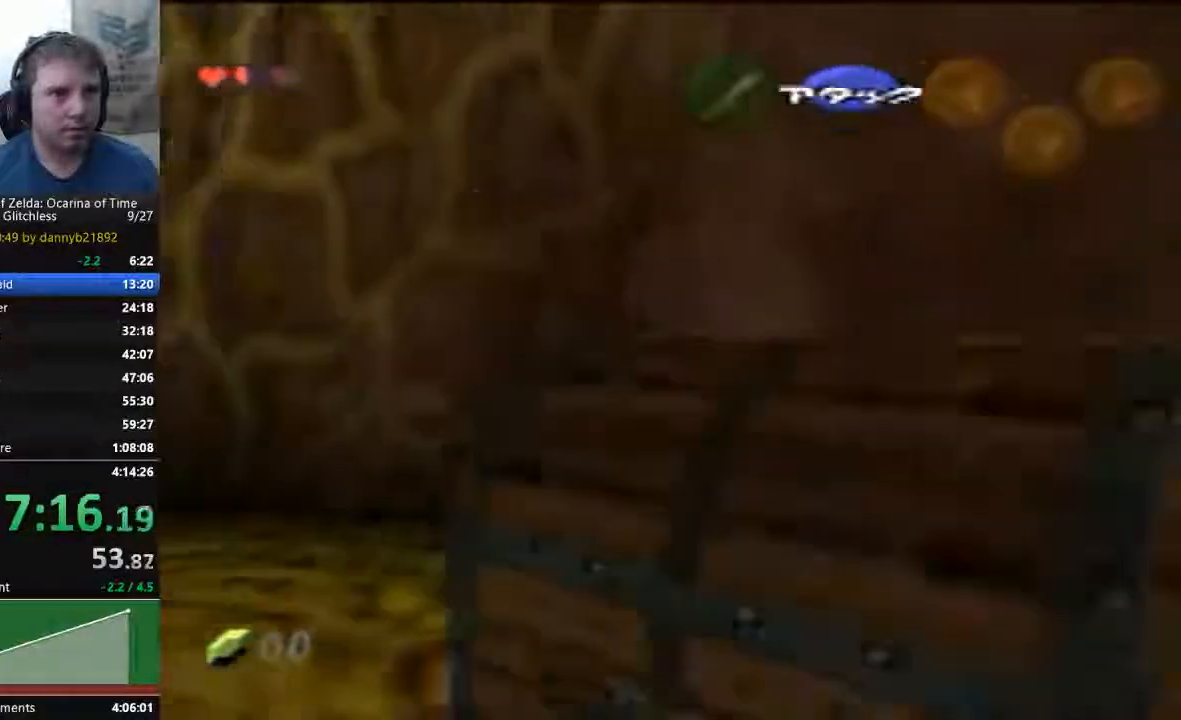
{"dt_ms": 500, "buttons": [], "left_stick": "up", "events": [[100, "left_stick", "up"]]}
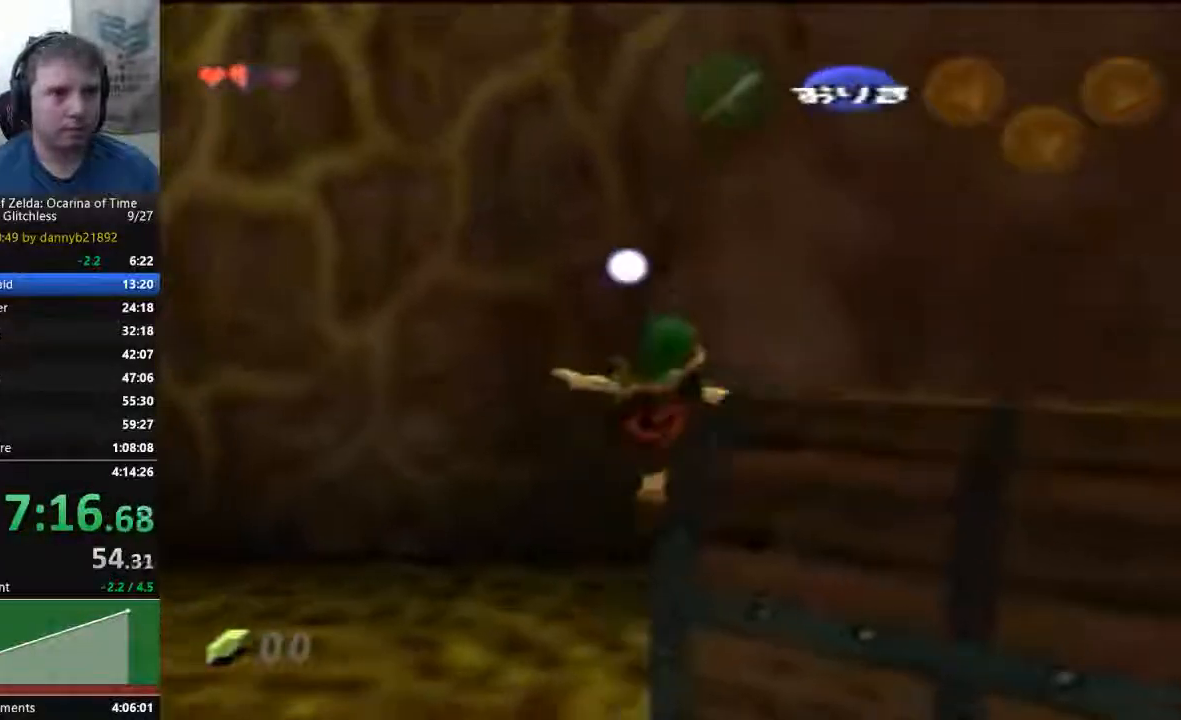
{"dt_ms": 500, "buttons": [], "left_stick": "up", "events": []}
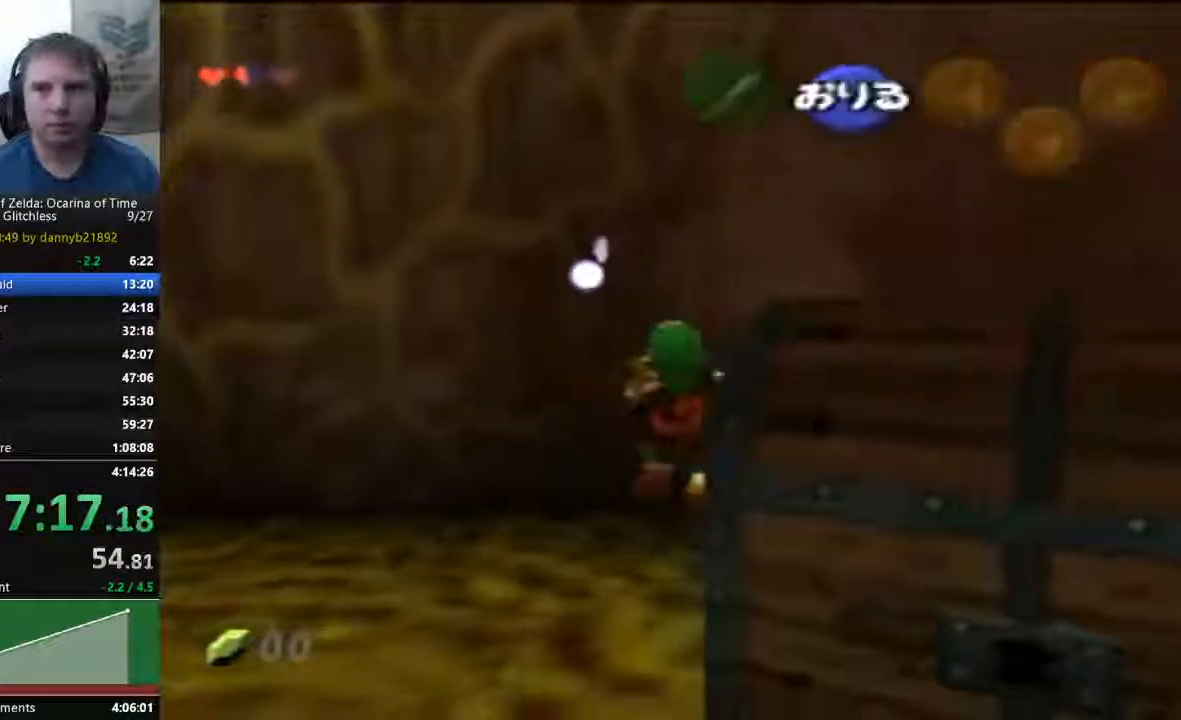
{"dt_ms": 500, "buttons": [], "left_stick": "up", "events": []}
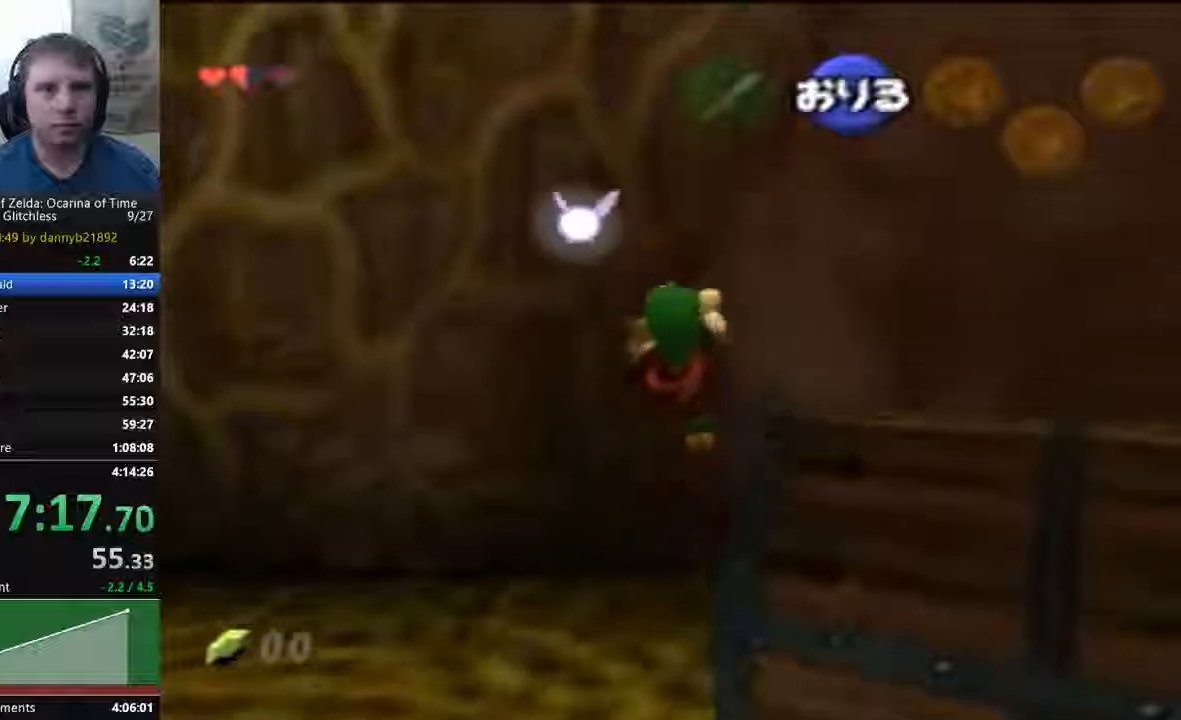
{"dt_ms": 500, "buttons": [], "left_stick": "up", "events": []}
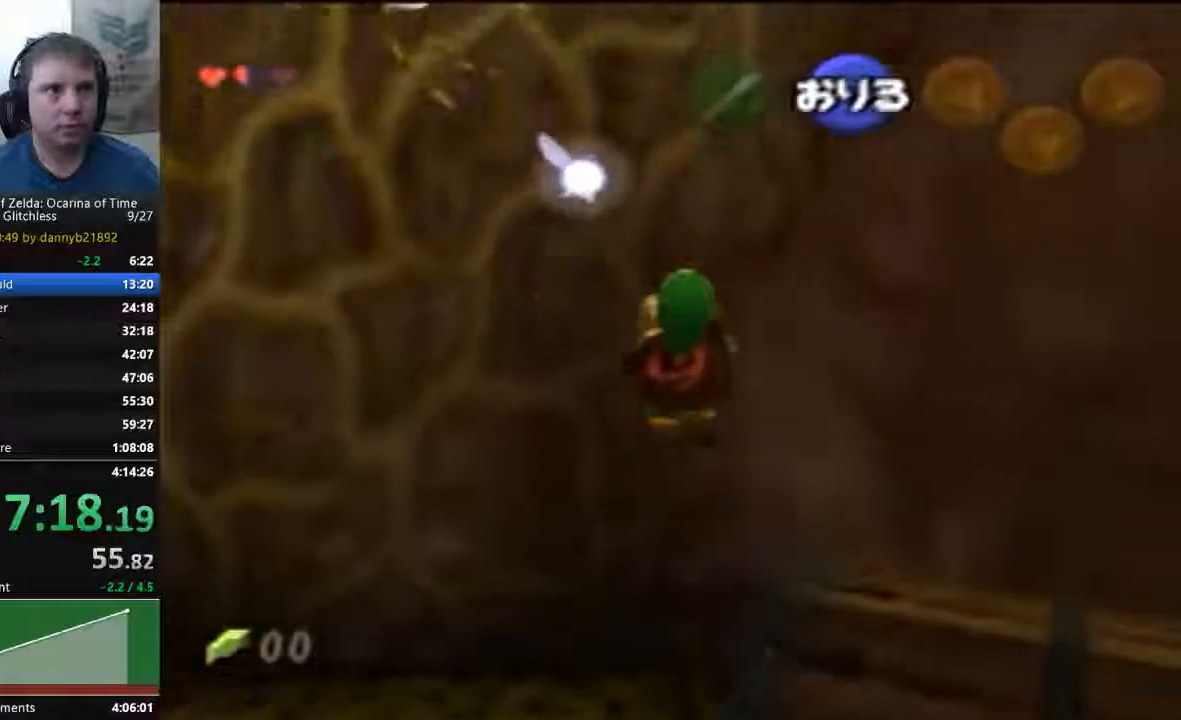
{"dt_ms": 500, "buttons": [], "left_stick": "up", "events": []}
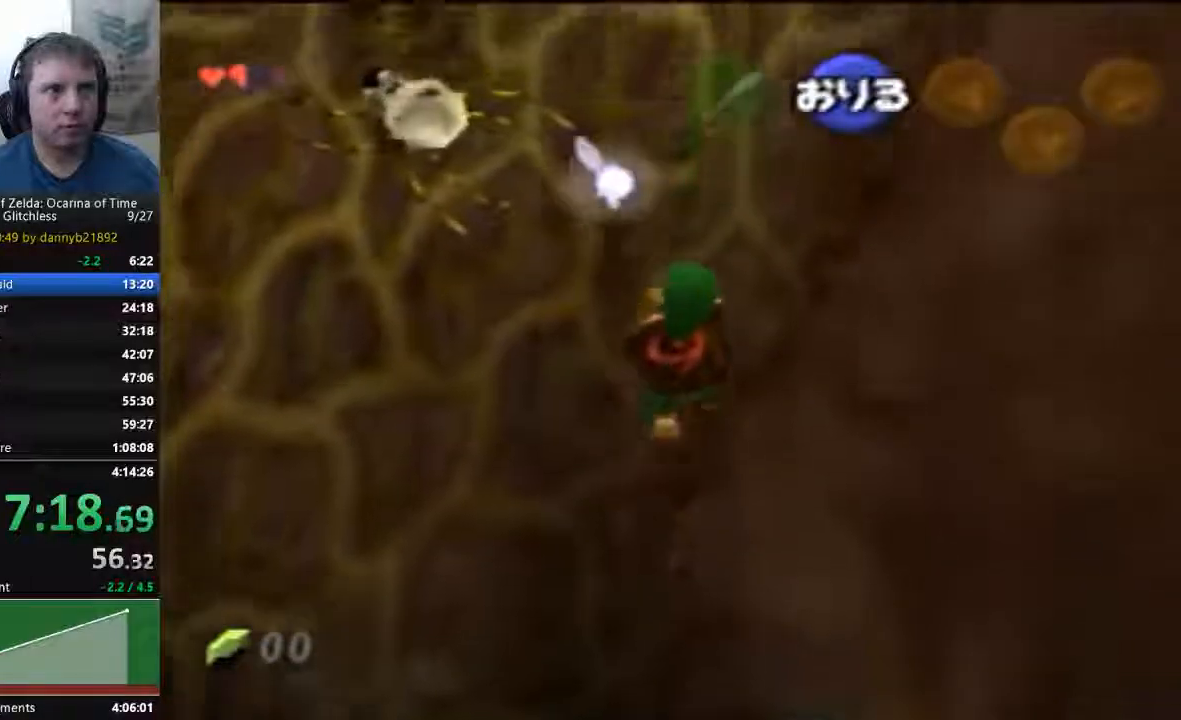
{"dt_ms": 500, "buttons": [], "left_stick": "up", "events": []}
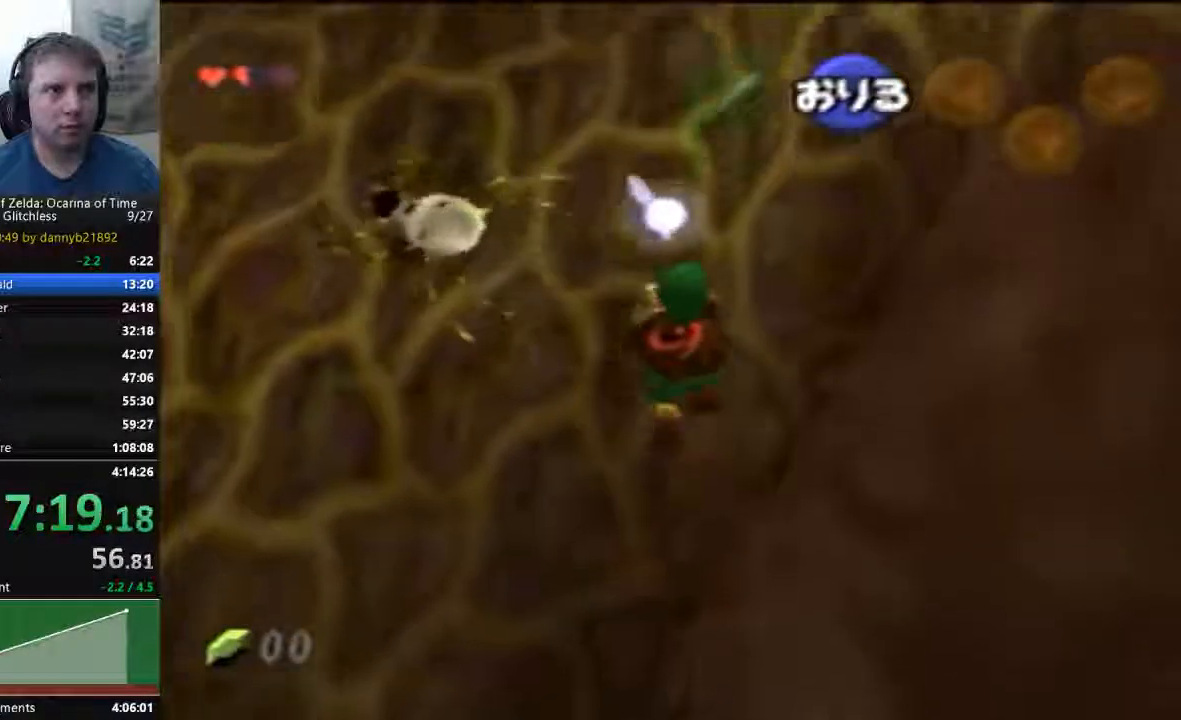
{"dt_ms": 500, "buttons": [], "left_stick": "up", "events": []}
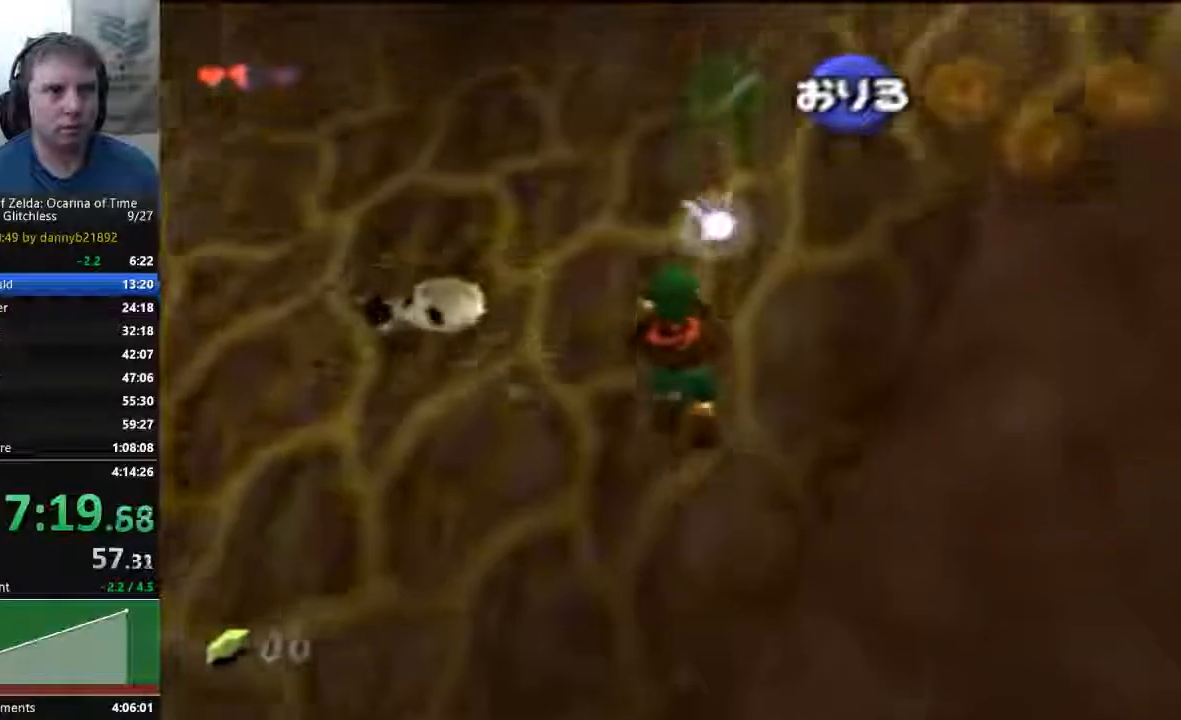
{"dt_ms": 500, "buttons": [], "left_stick": "up", "events": []}
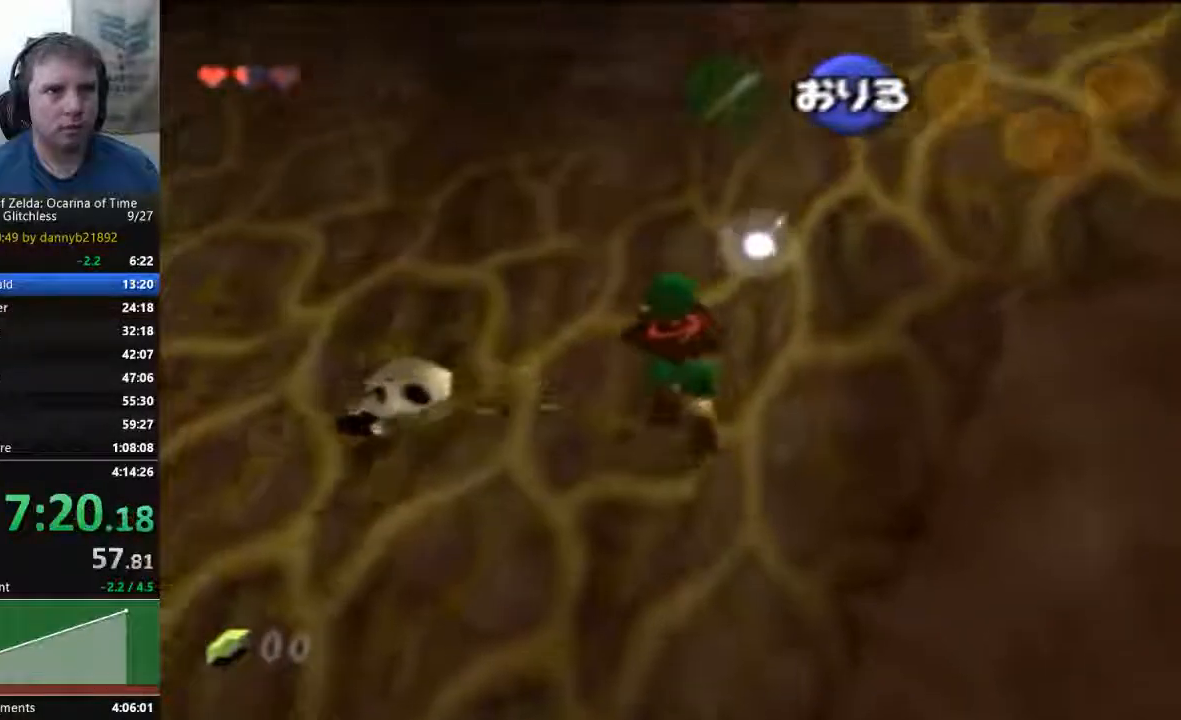
{"dt_ms": 500, "buttons": [], "left_stick": "up", "events": []}
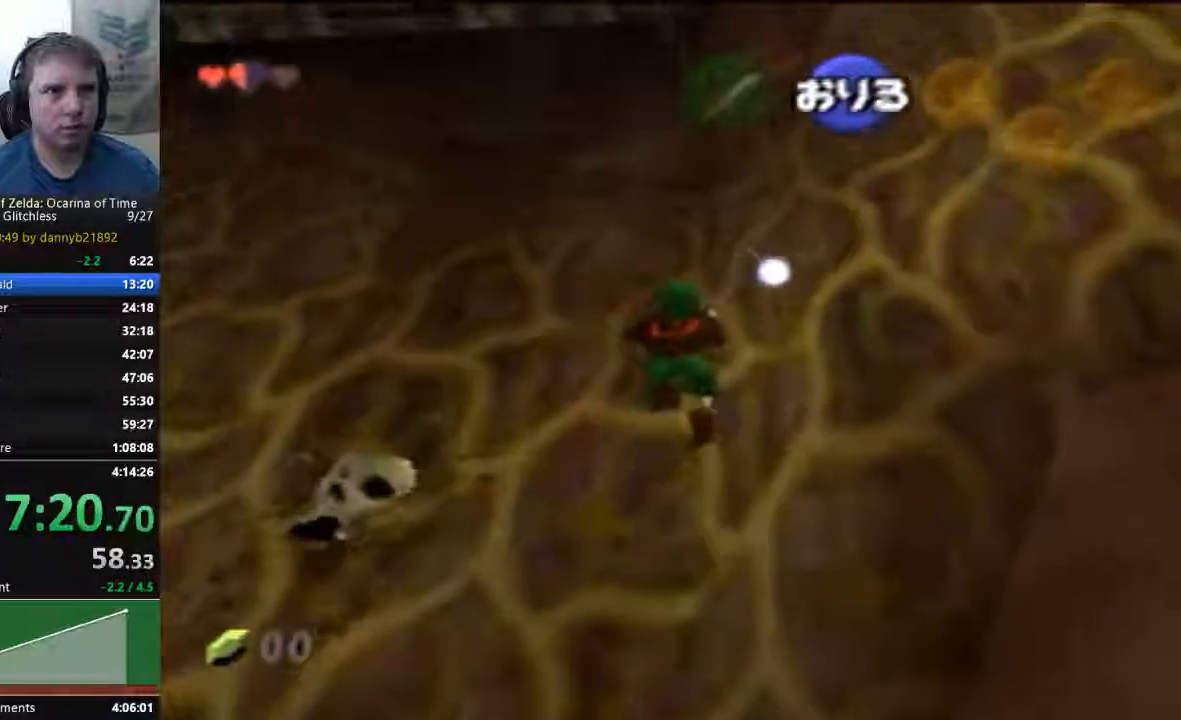
{"dt_ms": 500, "buttons": [], "left_stick": "right", "events": [[200, "left_stick", "up-right"], [267, "START", "down"], [400, "START", "up"], [400, "left_stick", "right"]]}
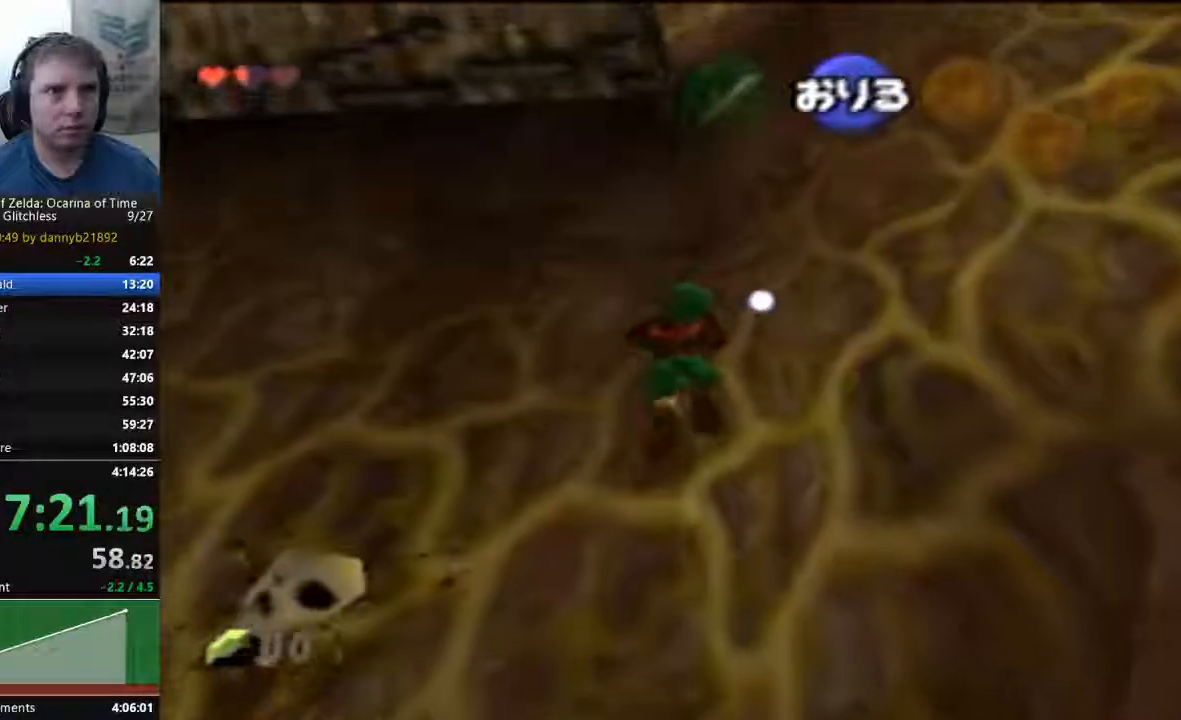
{"dt_ms": 500, "buttons": [], "left_stick": "right", "events": []}
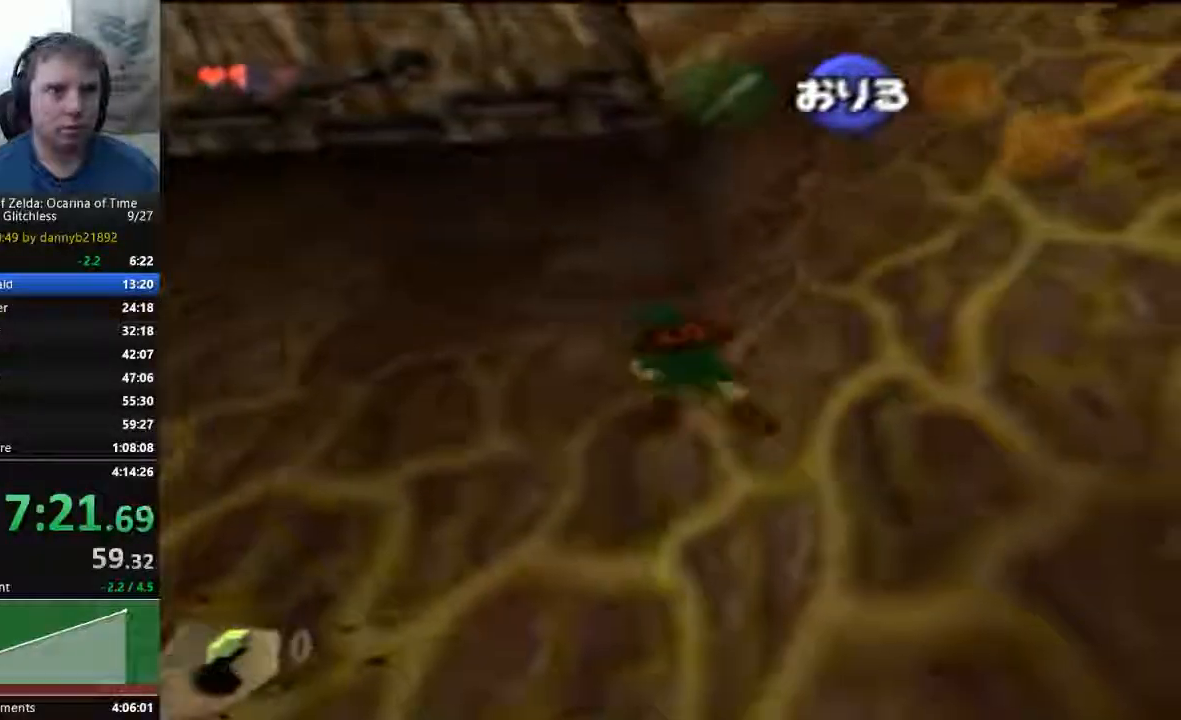
{"dt_ms": 500, "buttons": [], "left_stick": "down", "events": [[500, "left_stick", "down"]]}
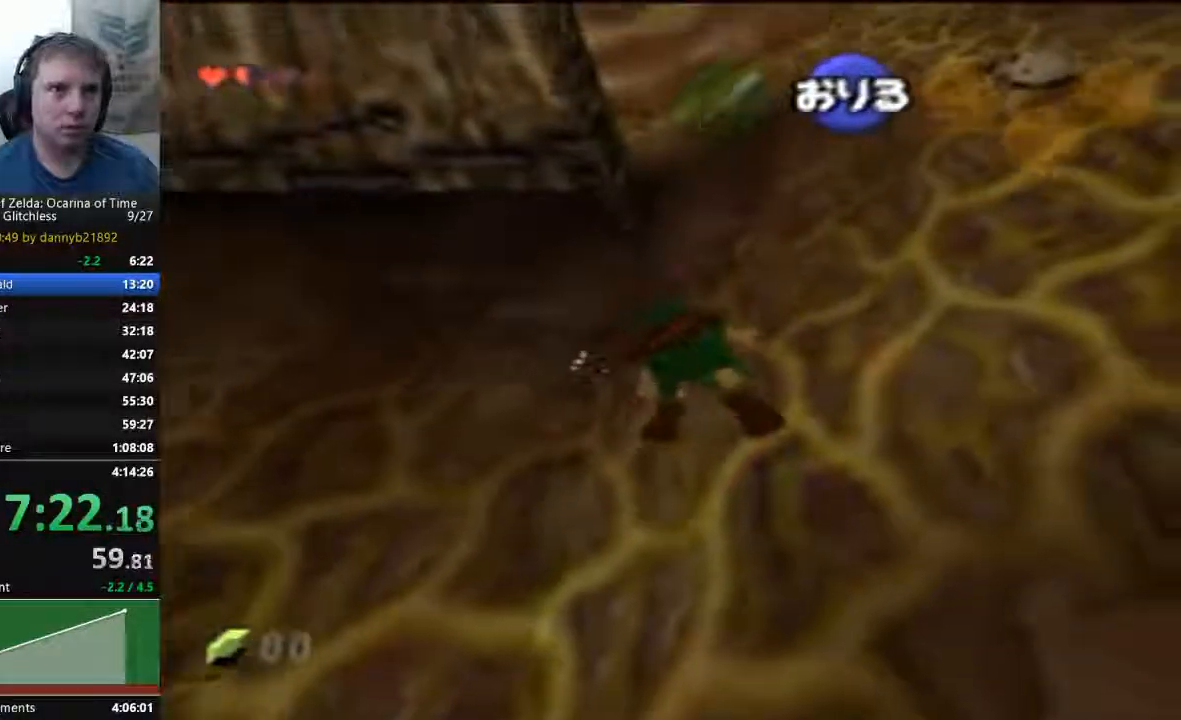
{"dt_ms": 500, "buttons": [], "left_stick": "center", "events": [[33, "left_stick", "right"], [433, "left_stick", "center"]]}
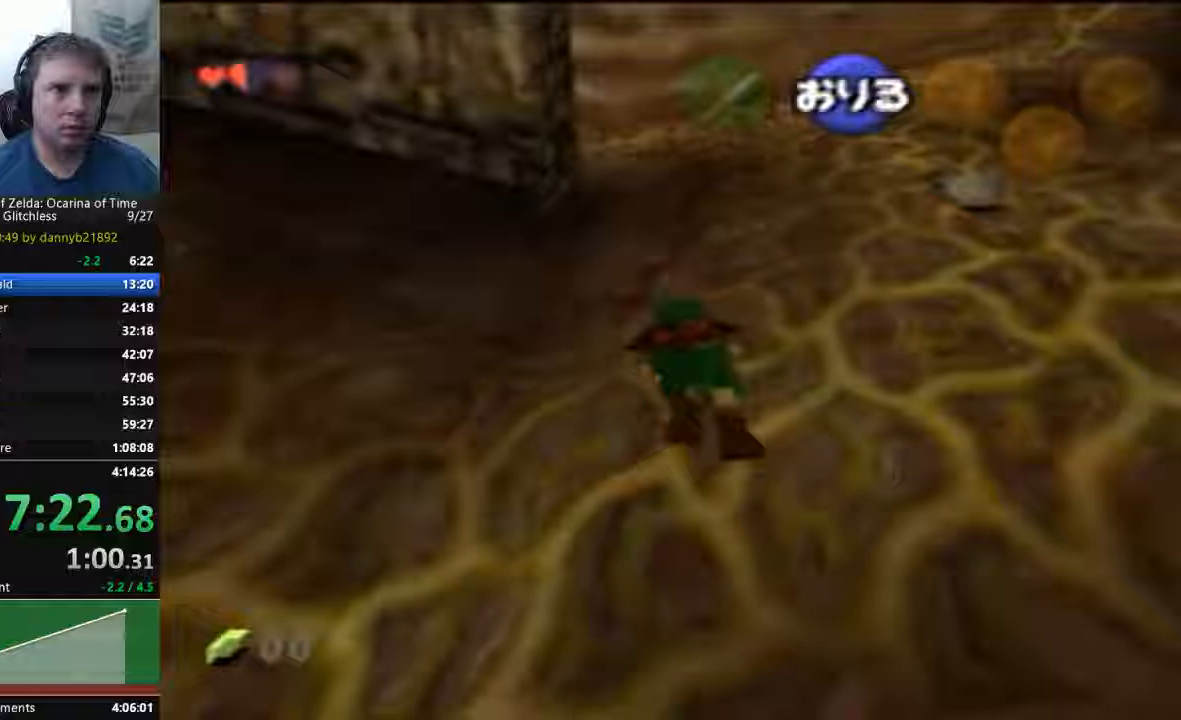
{"dt_ms": 500, "buttons": [], "left_stick": "up", "events": [[133, "left_stick", "up"]]}